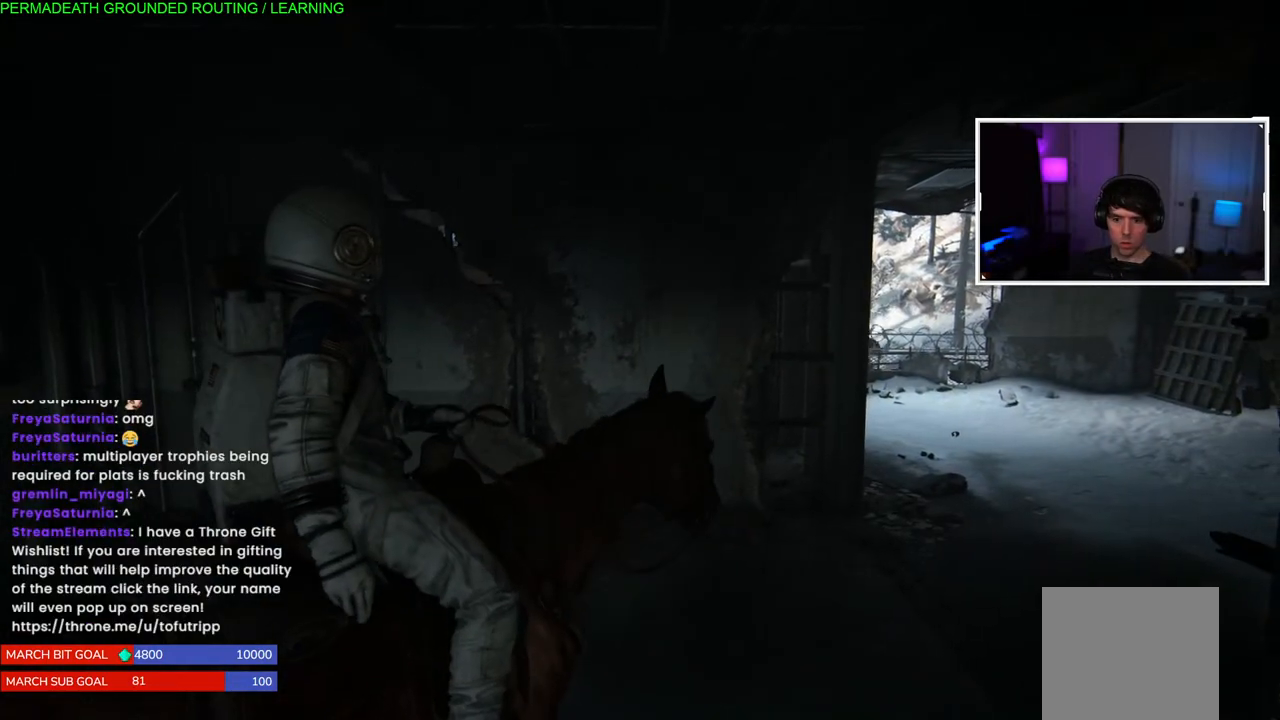
Gameplay with a controller (PlayStation layout); each line is a JSON object with the inputs held at the frame after it. "events" lists button and stick changes between this image and that frame as [ms after this image, input, new state], when the widget could be followed in between.
{"buttons": [], "left_stick": "up-right", "right_stick": "center", "events": [[67, "right_stick", "right"], [183, "left_stick", "right"], [233, "left_stick", "up-right"], [300, "right_stick", "center"]]}
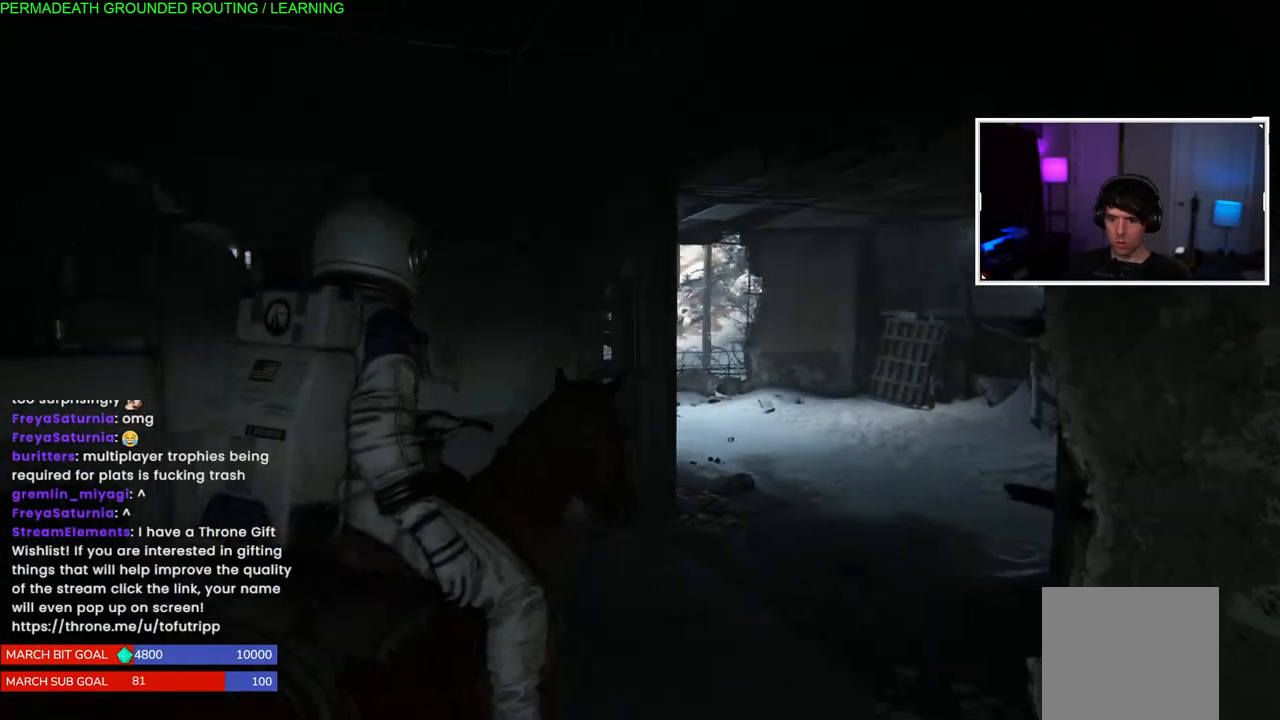
{"buttons": ["R2"], "left_stick": "up-right", "right_stick": "center", "events": [[133, "R2", "down"]]}
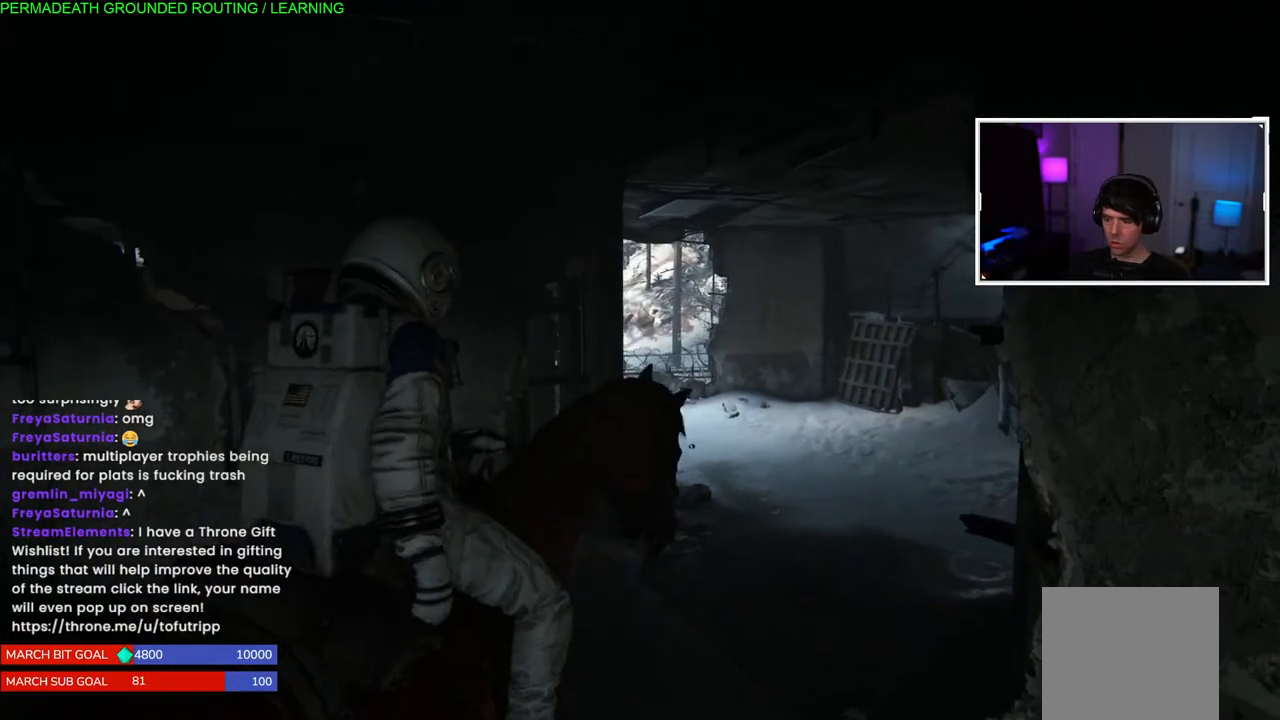
{"buttons": ["R2"], "left_stick": "up-right", "right_stick": "center", "events": []}
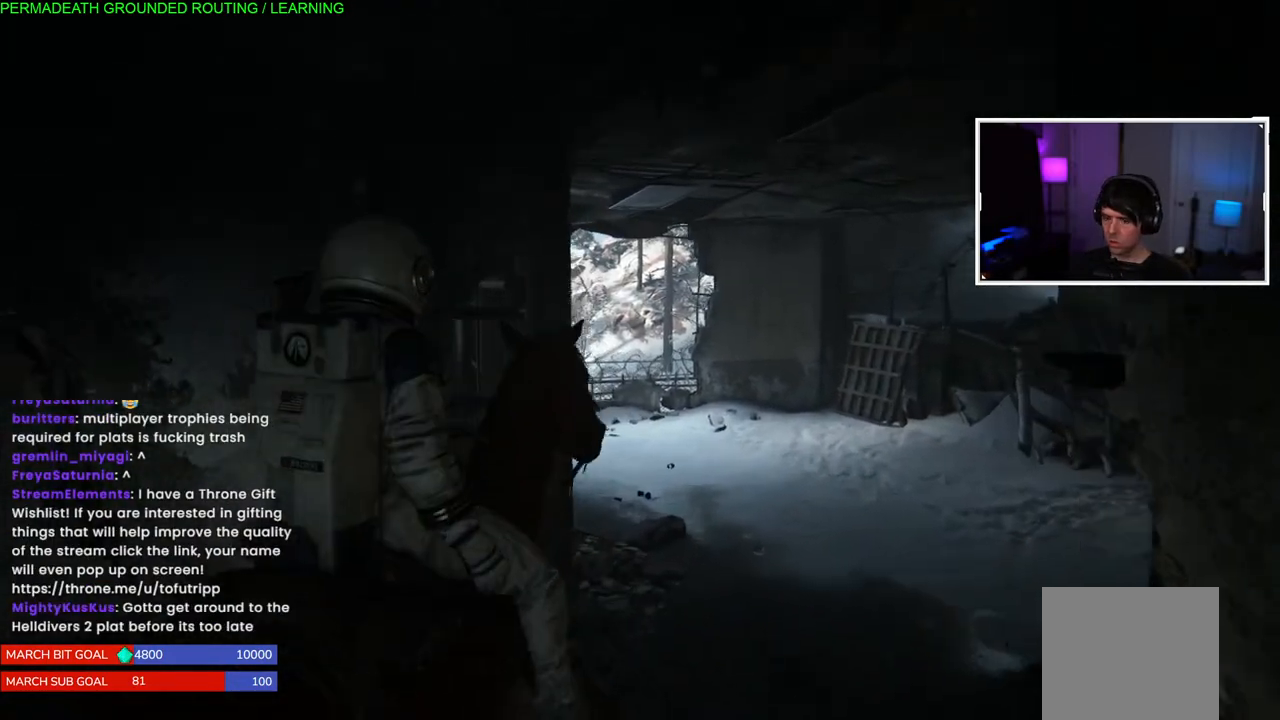
{"buttons": [], "left_stick": "up-right", "right_stick": "left", "events": [[217, "R2", "up"], [483, "right_stick", "left"]]}
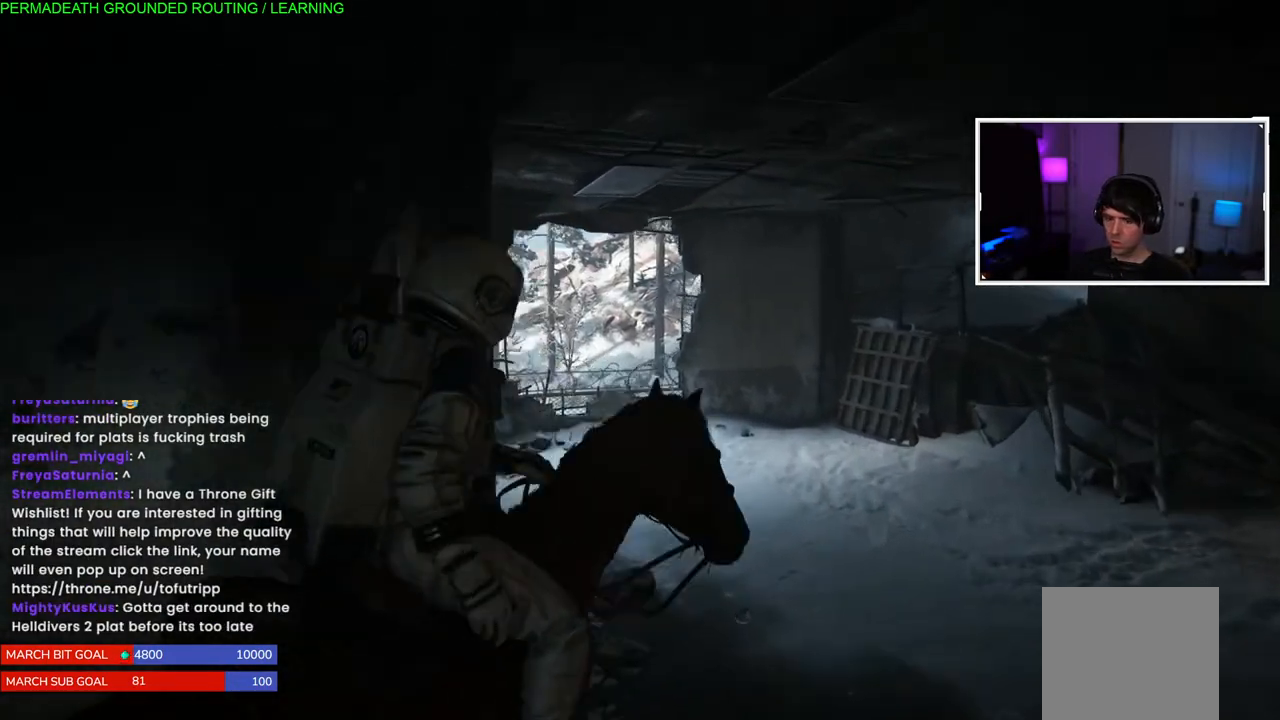
{"buttons": [], "left_stick": "up-right", "right_stick": "left", "events": [[250, "right_stick", "center"], [467, "right_stick", "left"]]}
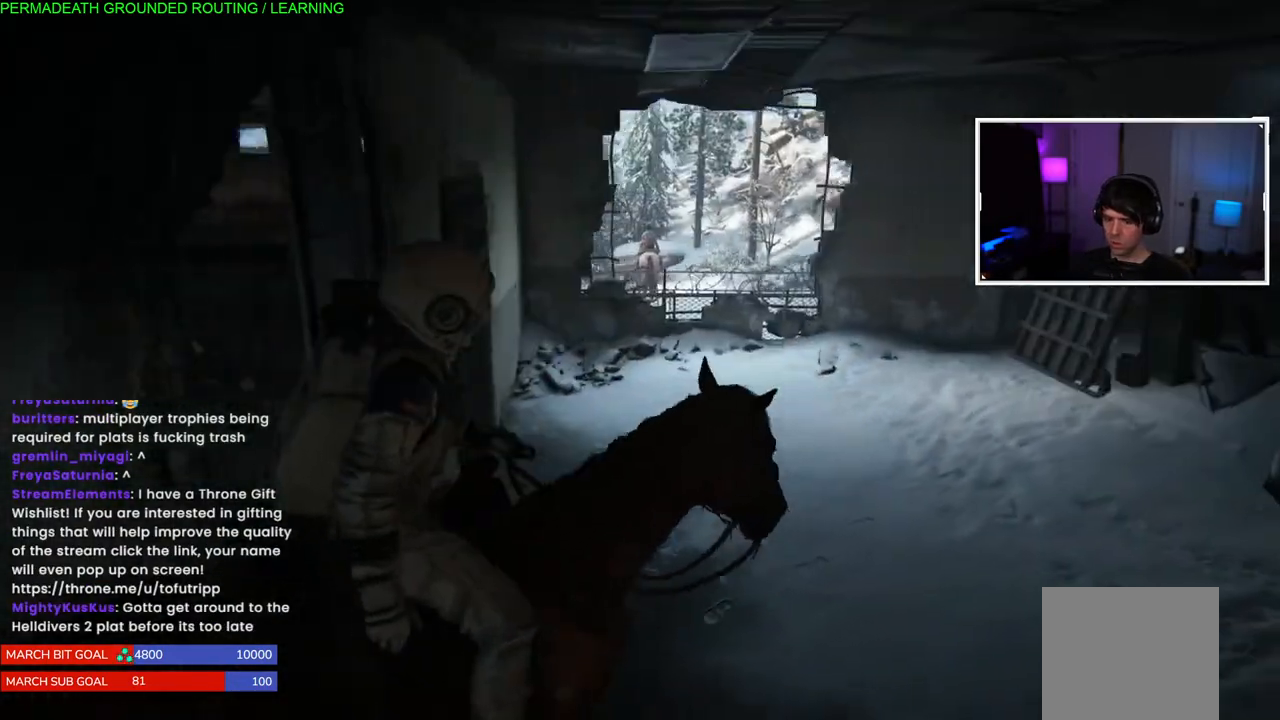
{"buttons": ["L1"], "left_stick": "up-right", "right_stick": "center", "events": [[200, "right_stick", "center"], [433, "L1", "down"]]}
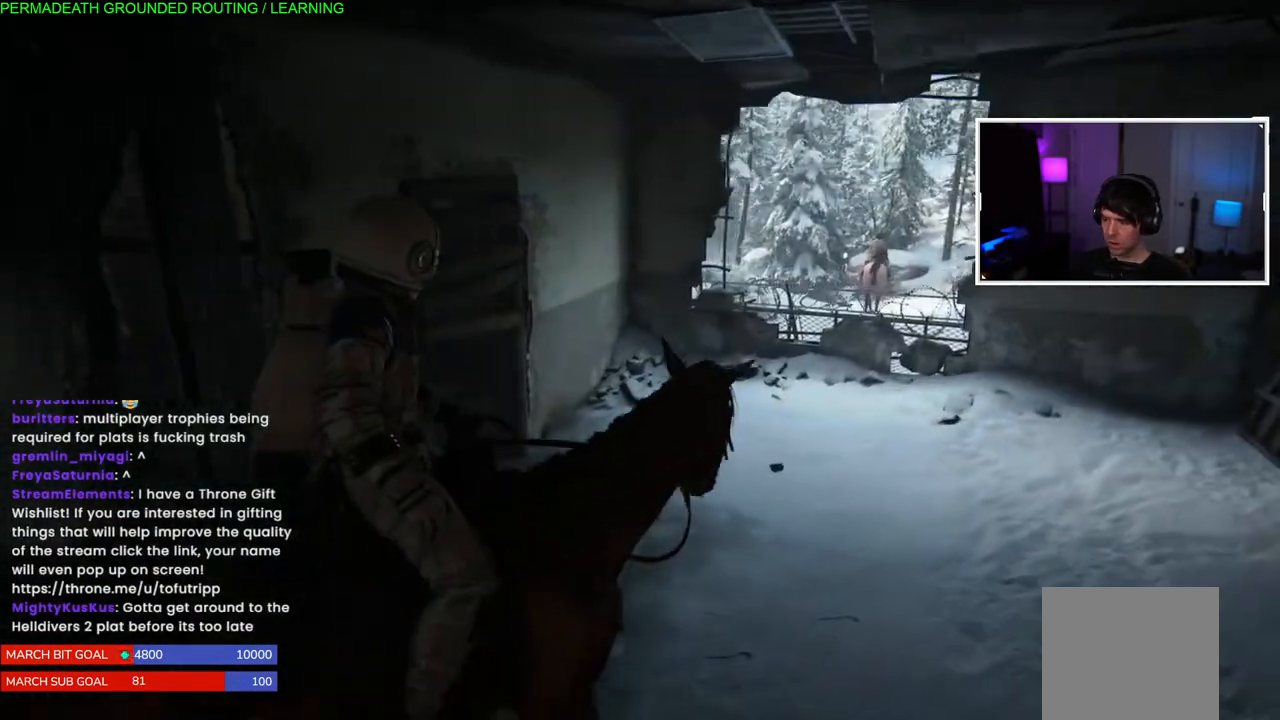
{"buttons": ["L1"], "left_stick": "up-right", "right_stick": "center", "events": []}
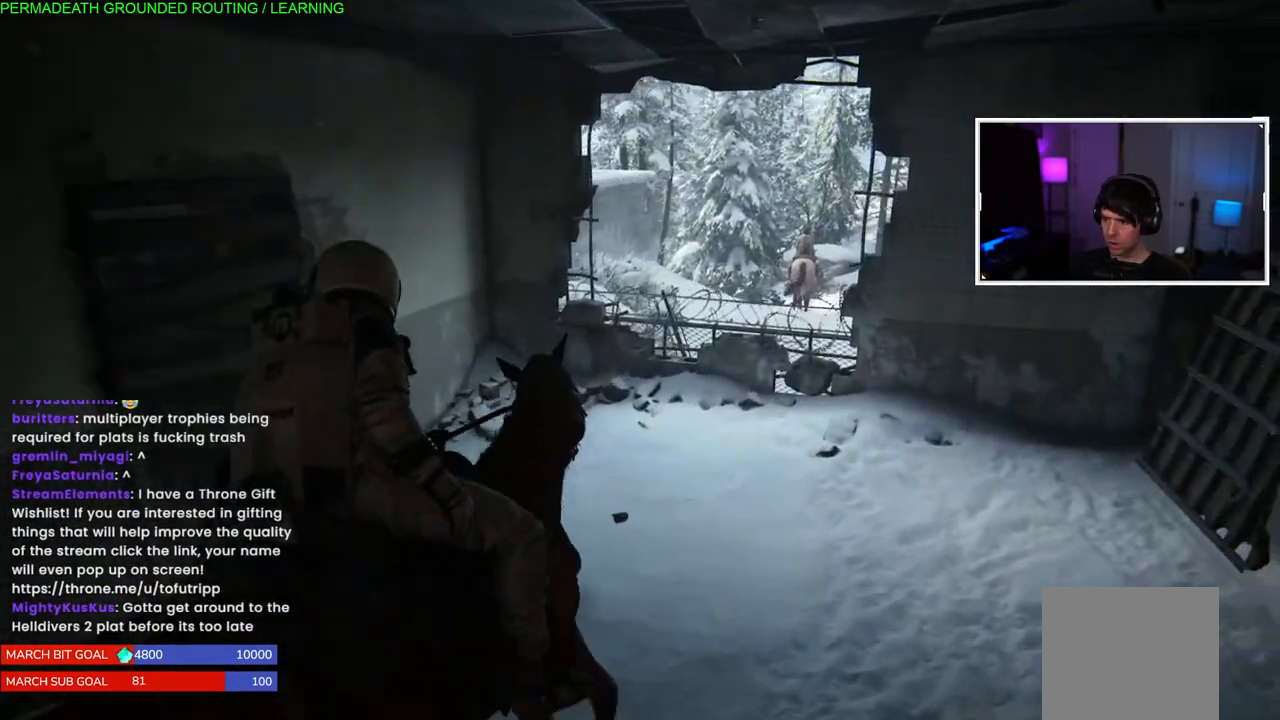
{"buttons": ["L1"], "left_stick": "up", "right_stick": "center", "events": [[50, "left_stick", "up"], [167, "right_stick", "right"], [383, "right_stick", "center"]]}
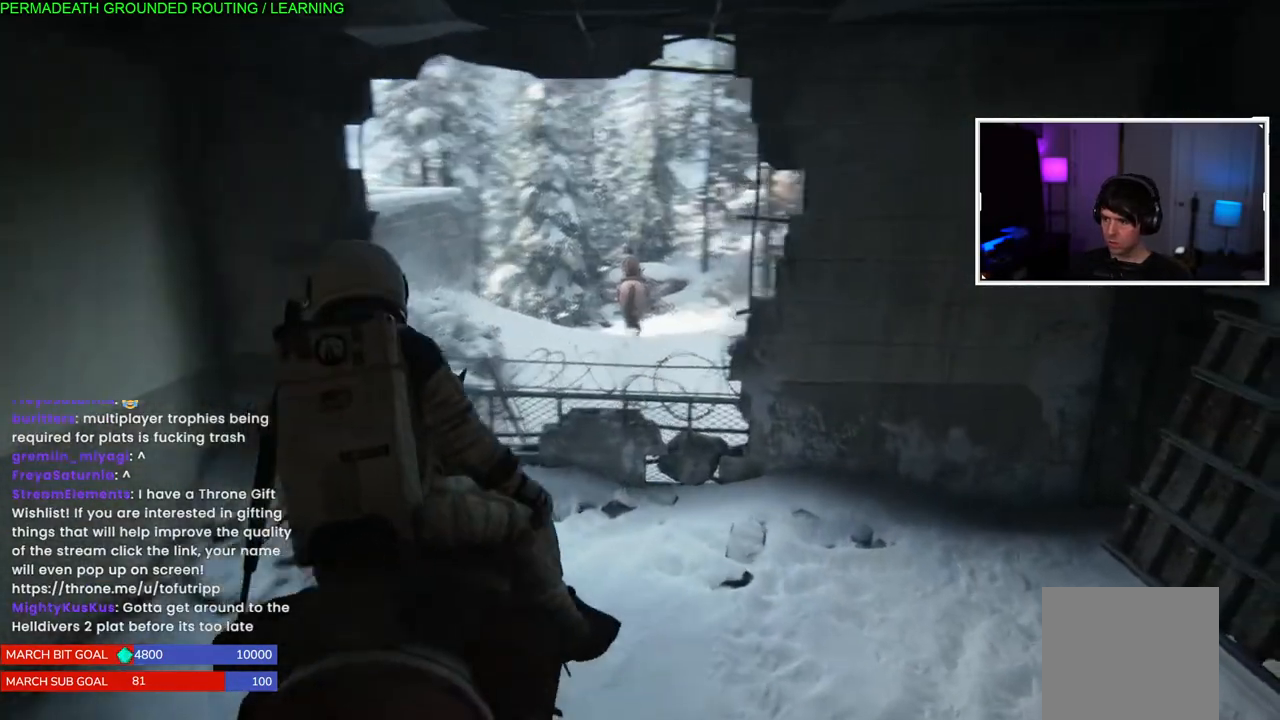
{"buttons": ["L1"], "left_stick": "up", "right_stick": "up-right", "events": [[50, "right_stick", "right"], [250, "right_stick", "up-right"]]}
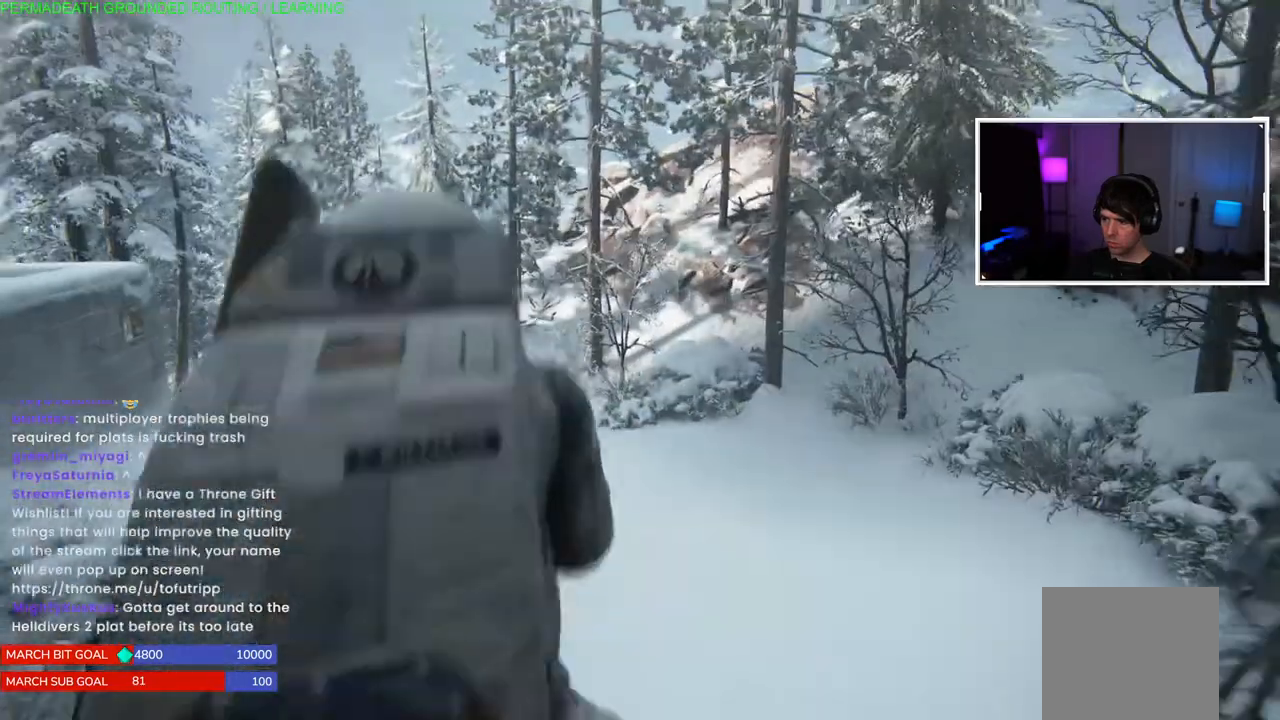
{"buttons": [], "left_stick": "up", "right_stick": "right", "events": [[200, "right_stick", "right"], [233, "L1", "up"]]}
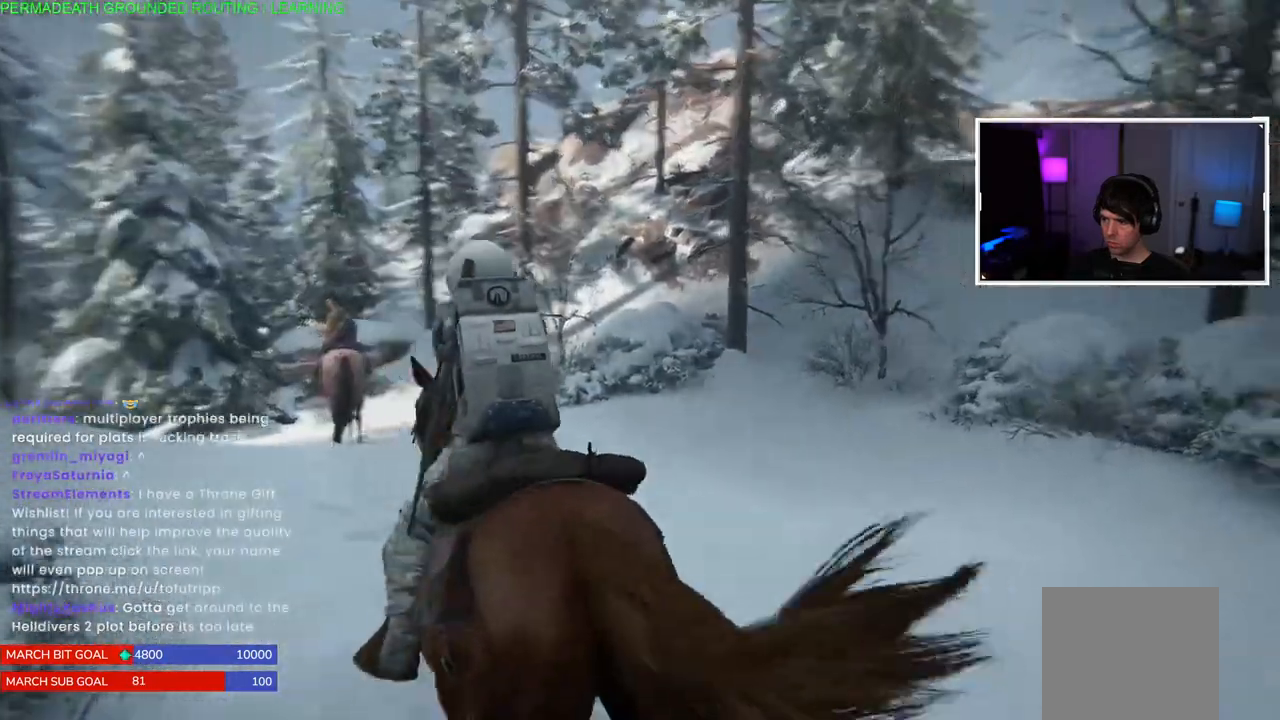
{"buttons": [], "left_stick": "up", "right_stick": "left", "events": [[50, "right_stick", "center"], [217, "right_stick", "left"]]}
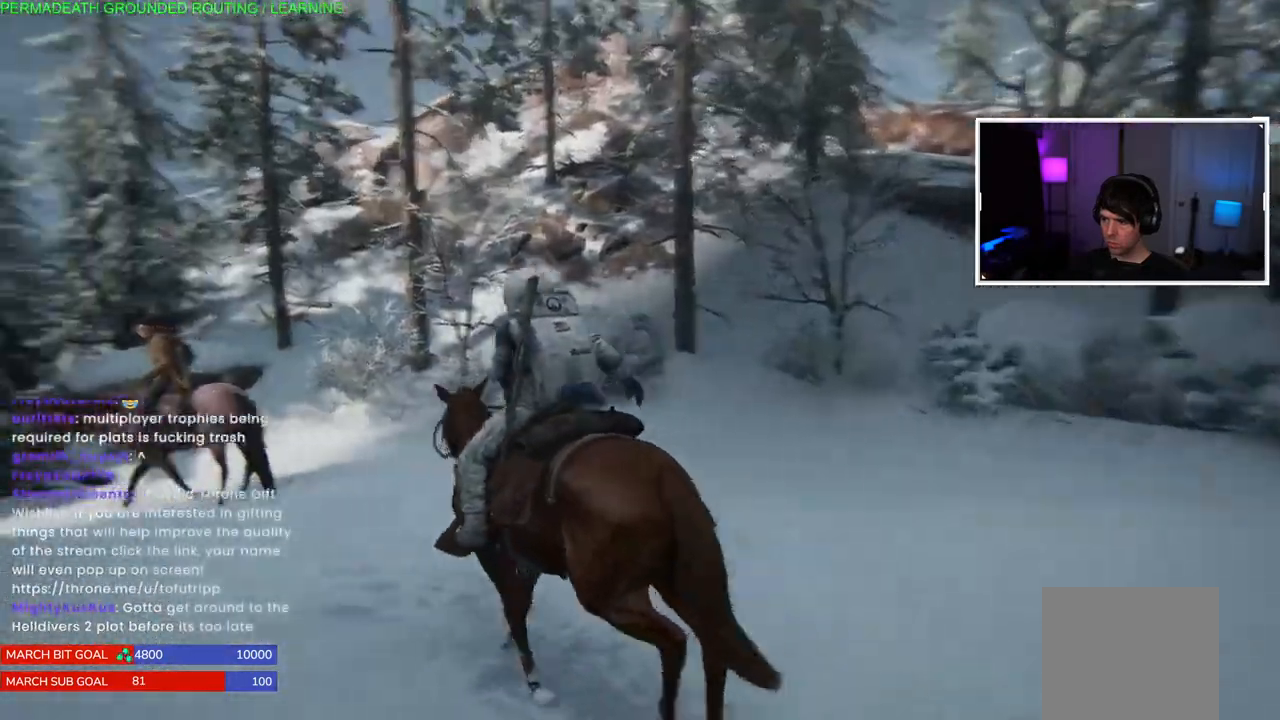
{"buttons": [], "left_stick": "up", "right_stick": "left", "events": []}
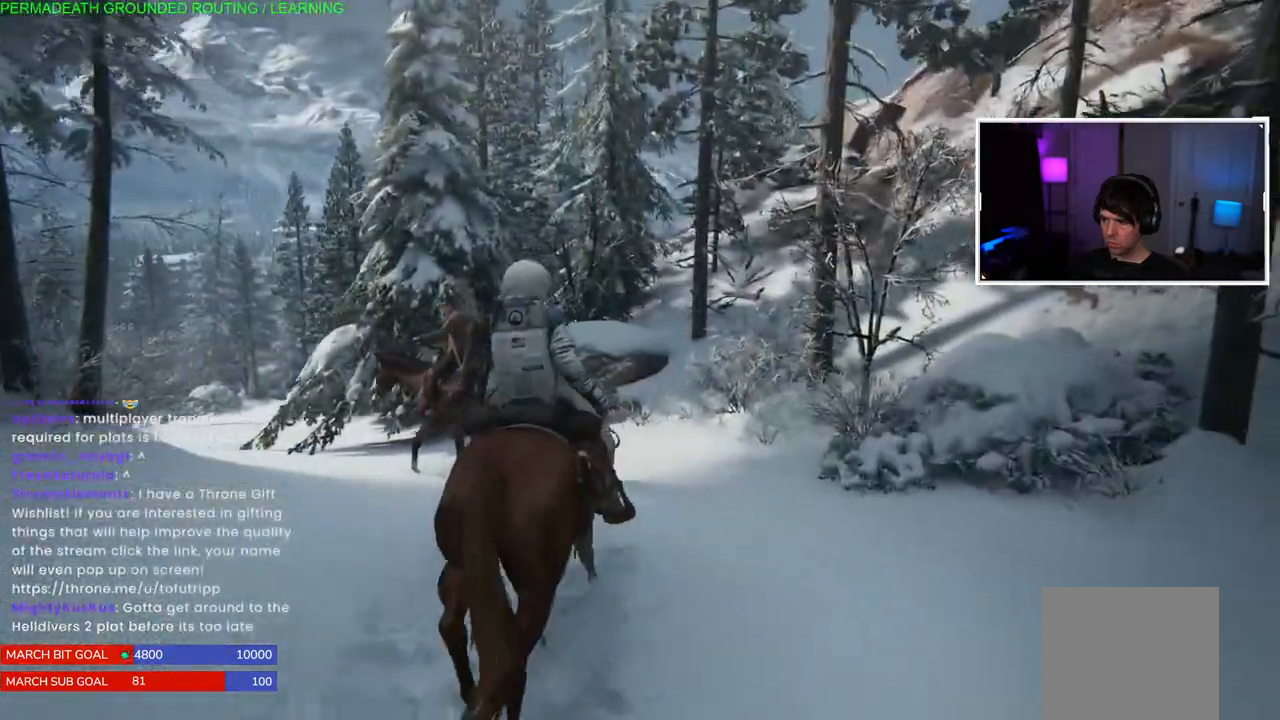
{"buttons": [], "left_stick": "up", "right_stick": "center", "events": [[333, "right_stick", "down-left"], [433, "right_stick", "center"]]}
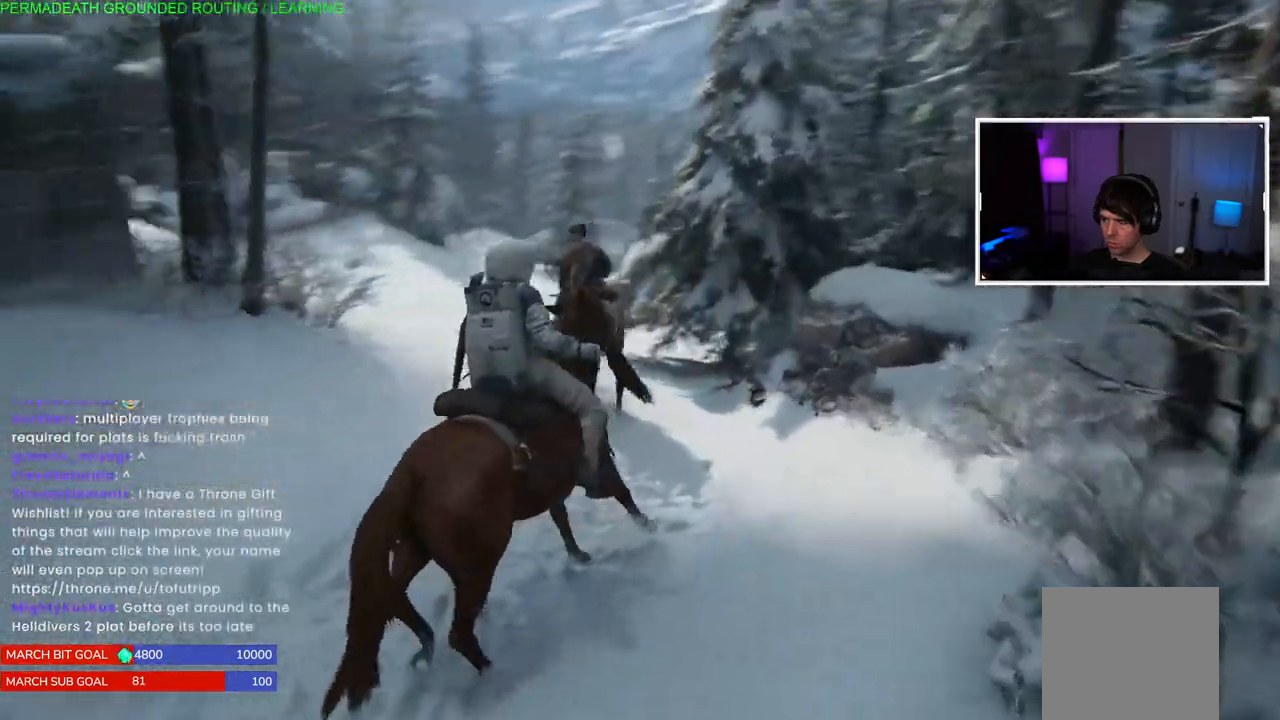
{"buttons": [], "left_stick": "up", "right_stick": "center", "events": [[67, "right_stick", "right"], [150, "right_stick", "left"], [283, "right_stick", "center"]]}
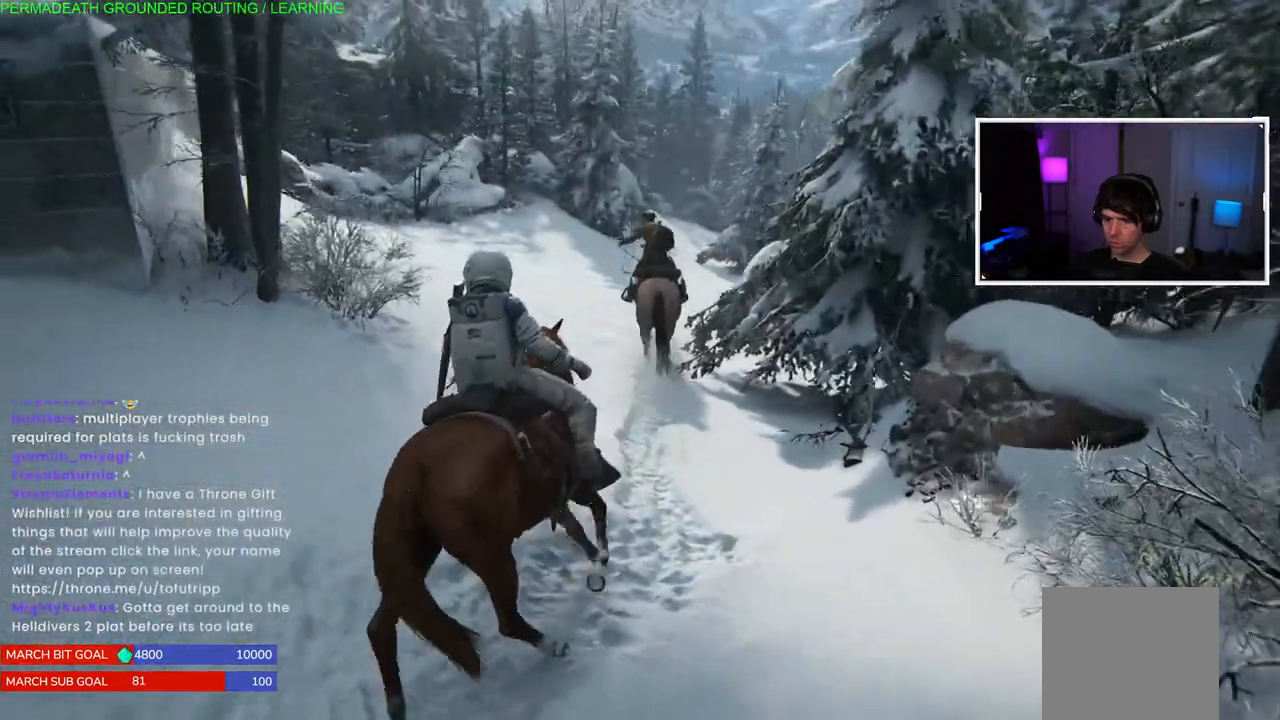
{"buttons": [], "left_stick": "up", "right_stick": "center", "events": []}
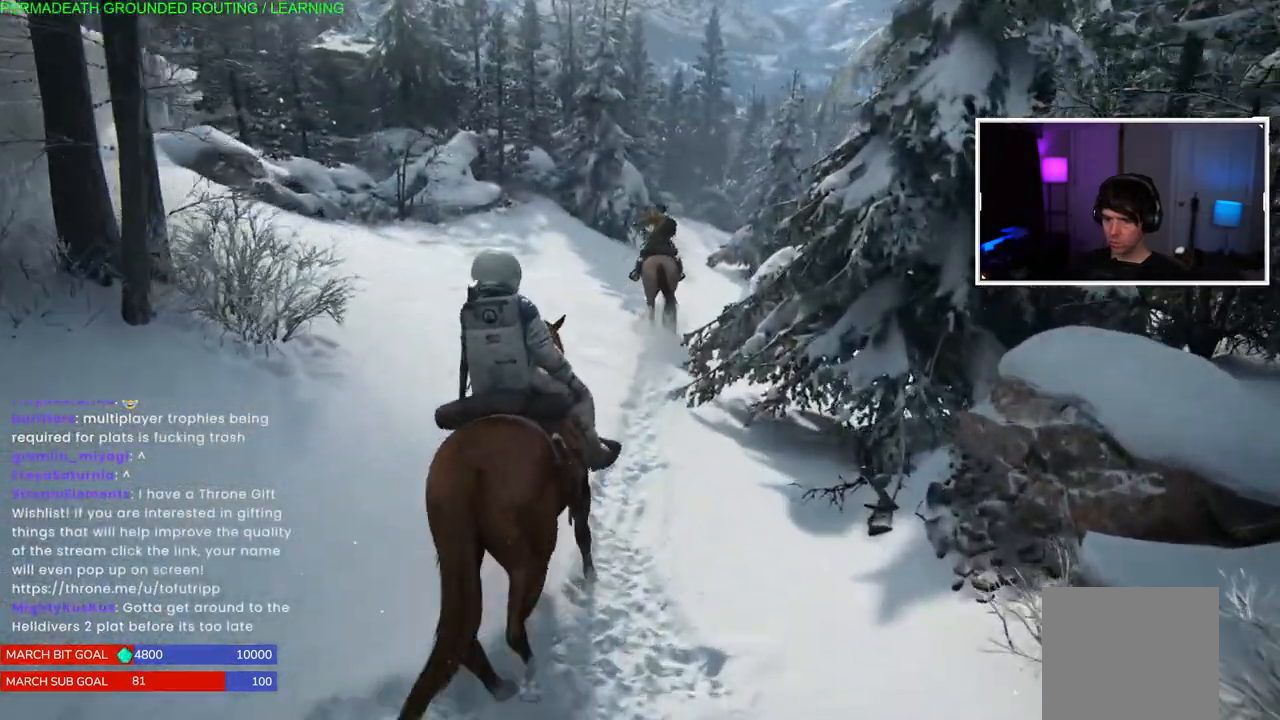
{"buttons": [], "left_stick": "up", "right_stick": "center", "events": [[117, "right_stick", "left"], [267, "right_stick", "center"]]}
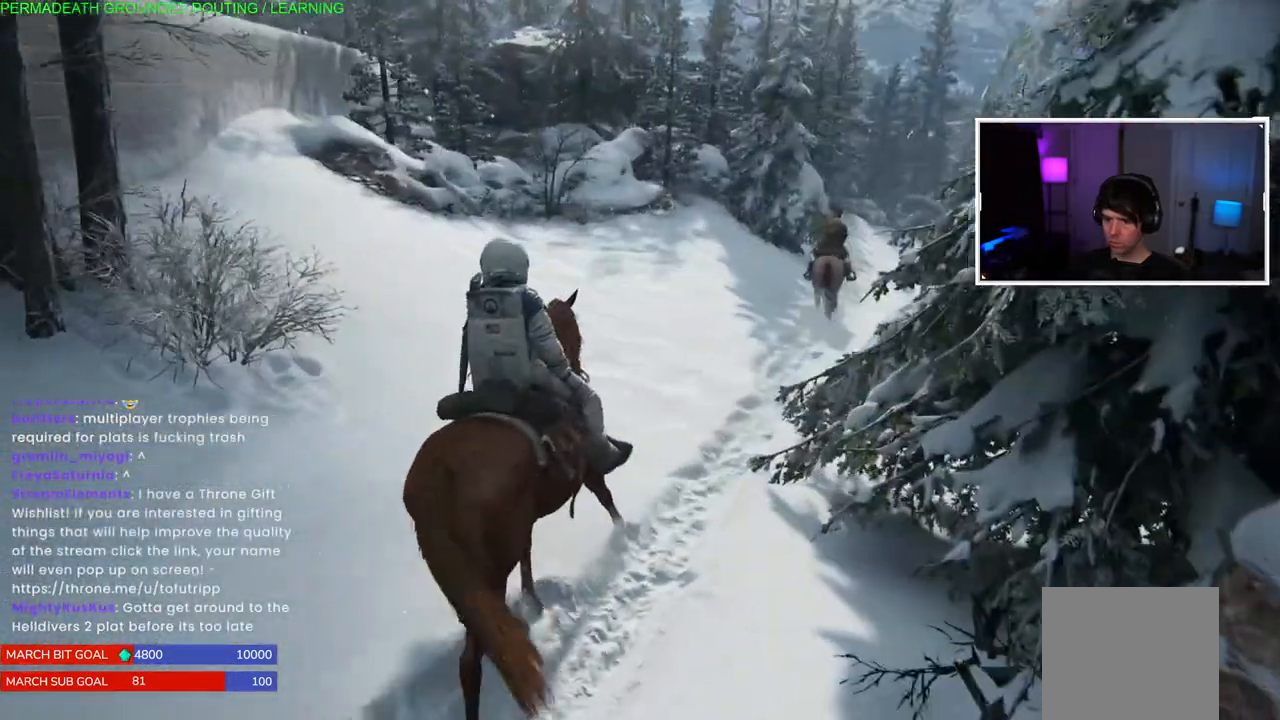
{"buttons": [], "left_stick": "up", "right_stick": "center", "events": []}
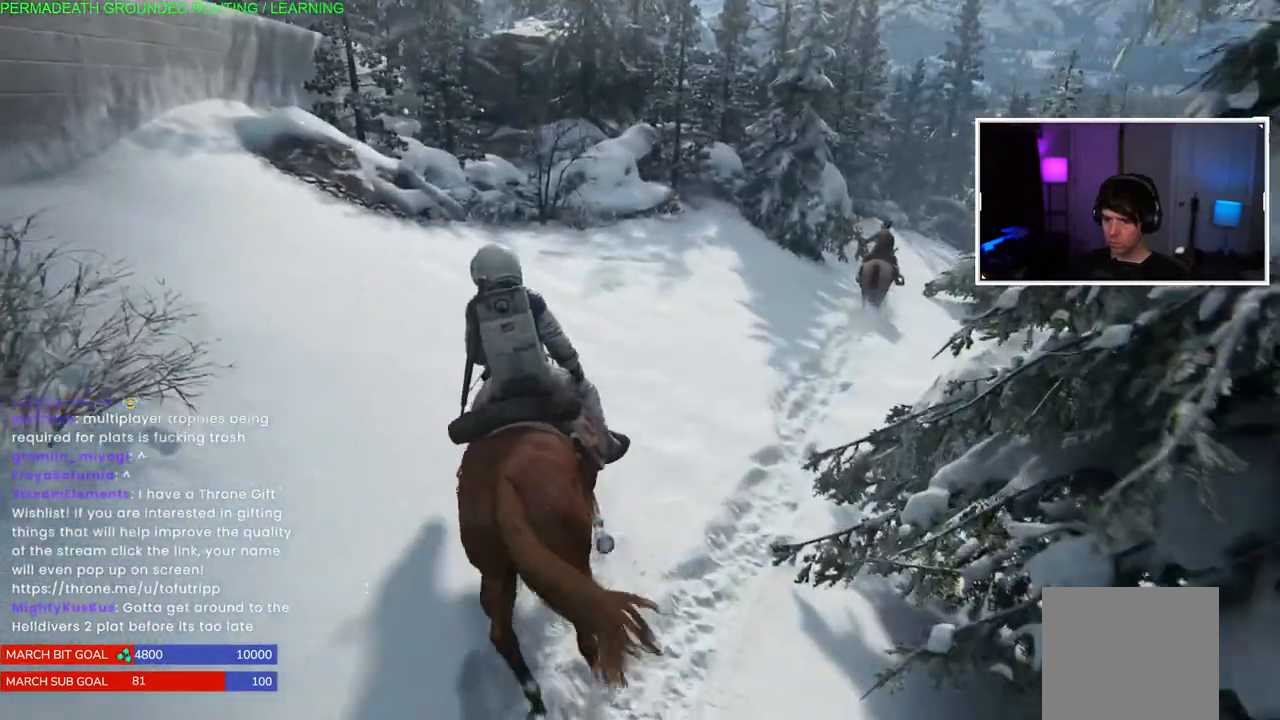
{"buttons": ["L1"], "left_stick": "up", "right_stick": "up-right", "events": [[133, "right_stick", "left"], [317, "right_stick", "center"], [417, "L1", "down"], [467, "right_stick", "up-right"]]}
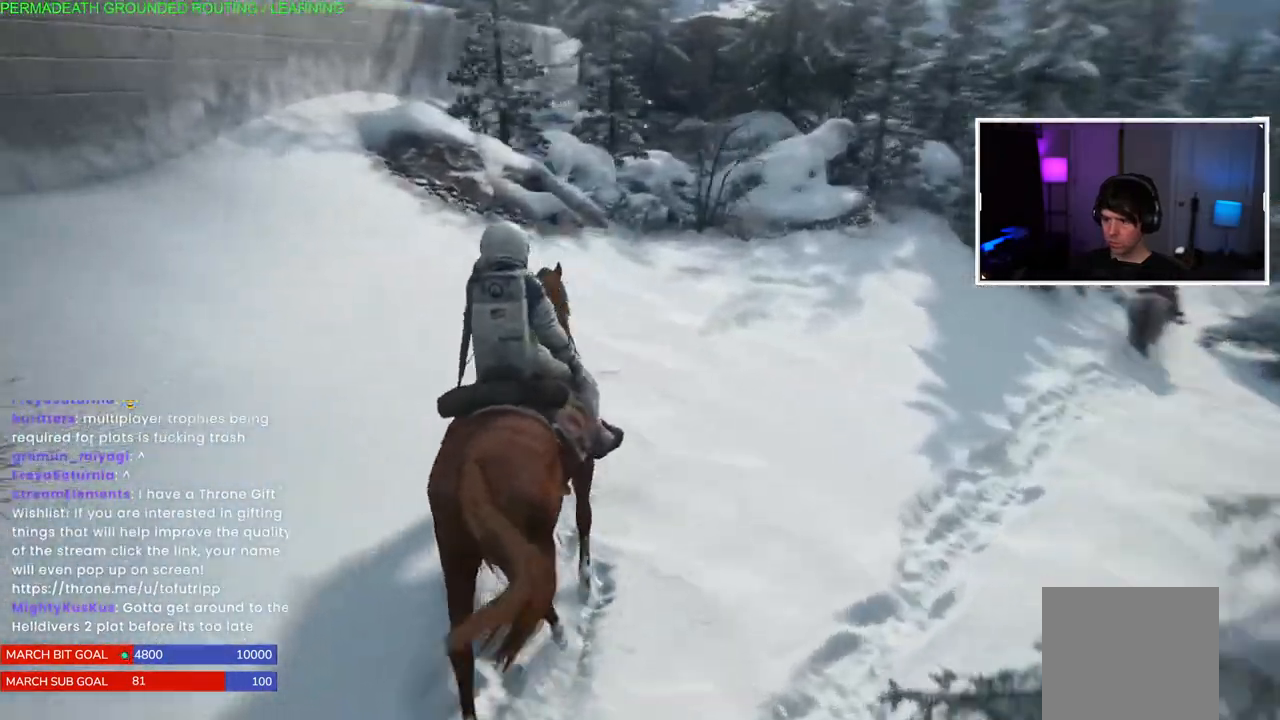
{"buttons": ["L1"], "left_stick": "up-right", "right_stick": "right", "events": [[233, "left_stick", "up-right"], [283, "right_stick", "right"]]}
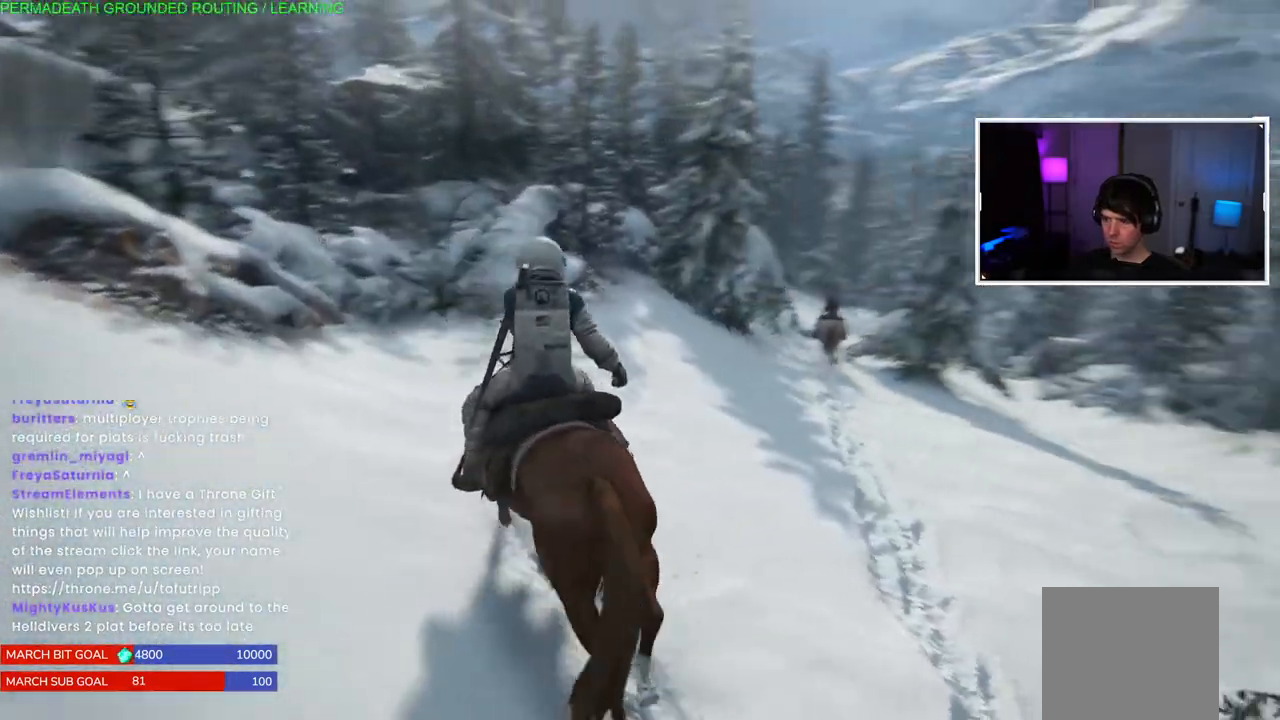
{"buttons": ["L1"], "left_stick": "up", "right_stick": "center", "events": [[333, "right_stick", "center"], [450, "left_stick", "up"]]}
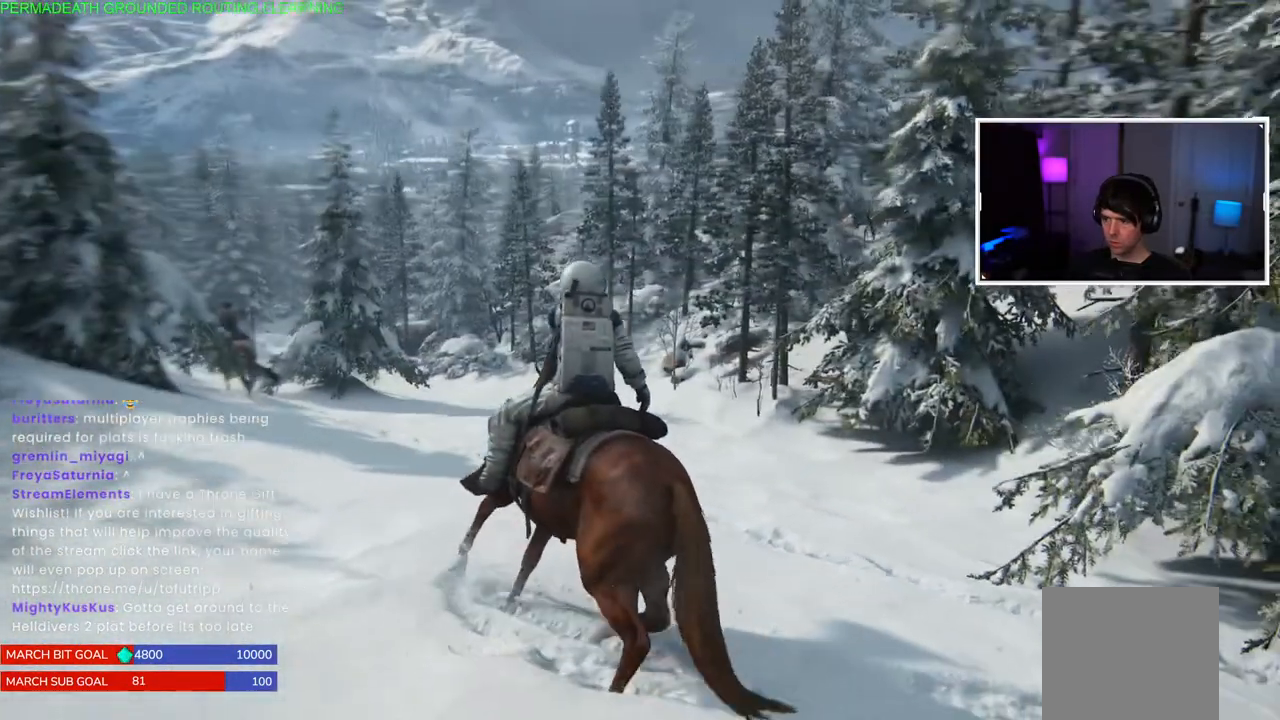
{"buttons": ["L1"], "left_stick": "up", "right_stick": "center", "events": [[317, "right_stick", "left"], [450, "right_stick", "center"]]}
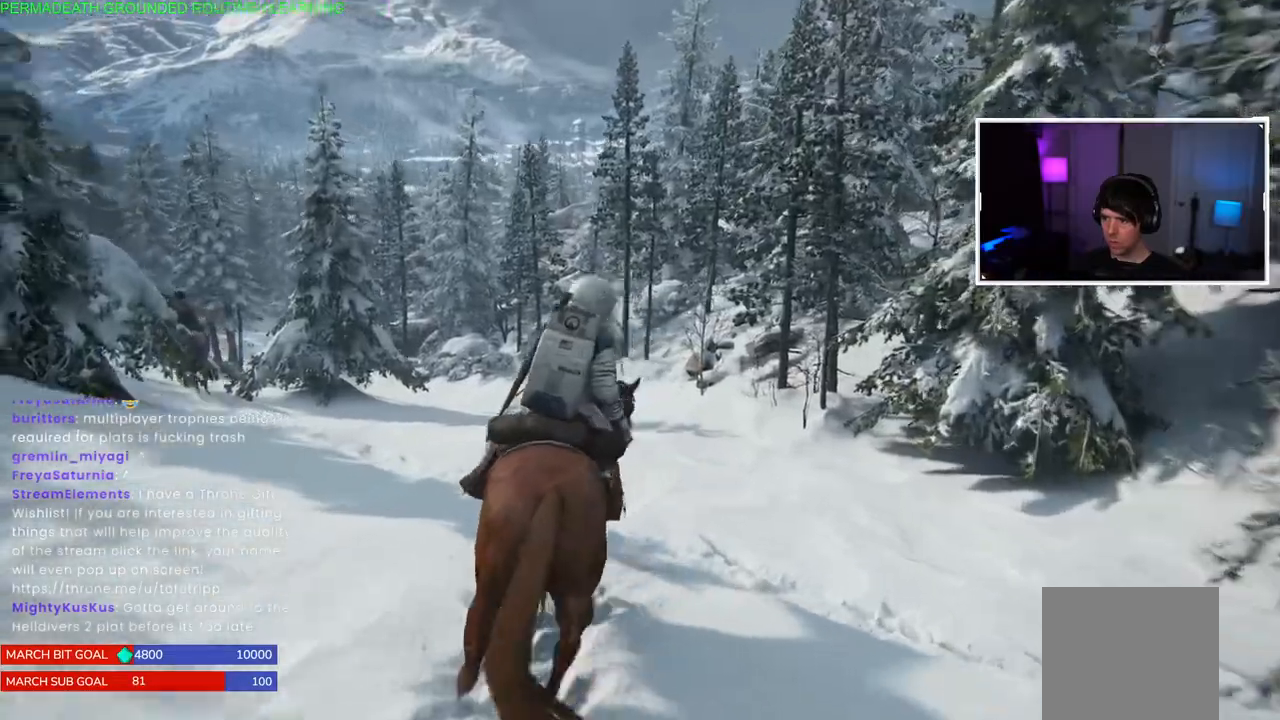
{"buttons": [], "left_stick": "up", "right_stick": "left", "events": [[117, "L1", "up"], [483, "right_stick", "left"]]}
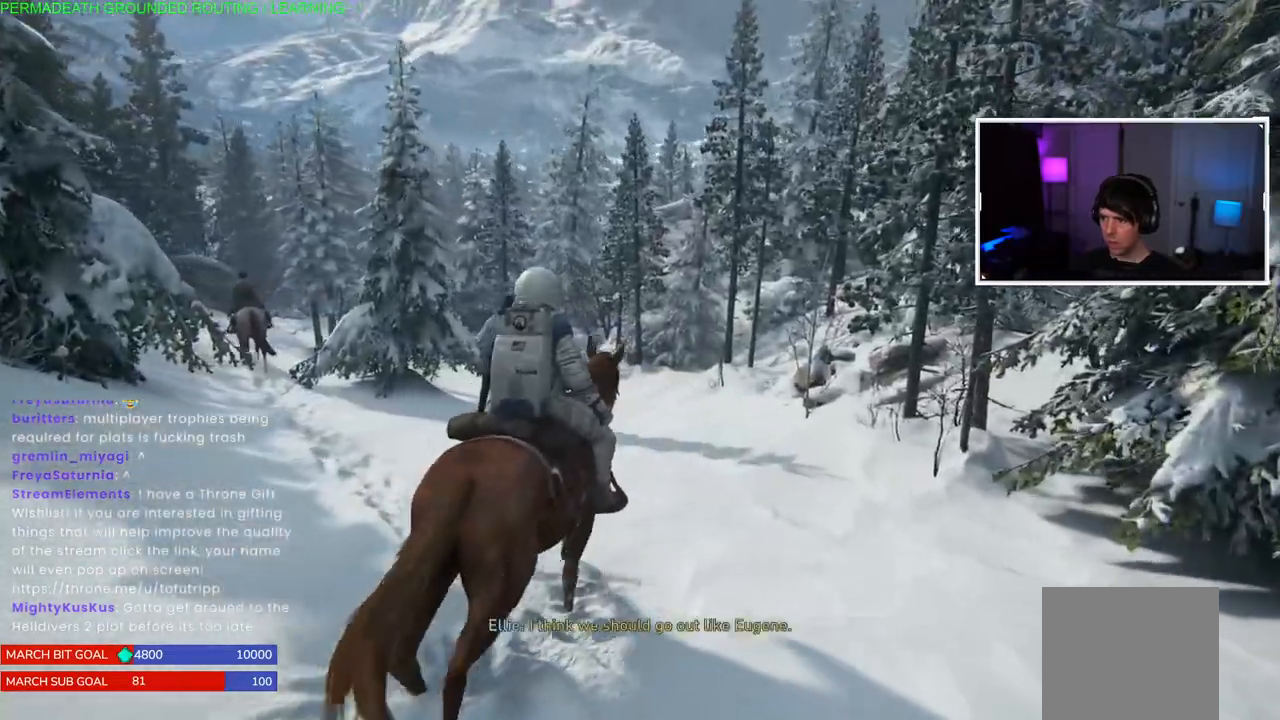
{"buttons": ["L1"], "left_stick": "up", "right_stick": "center", "events": [[200, "right_stick", "center"], [317, "L1", "down"]]}
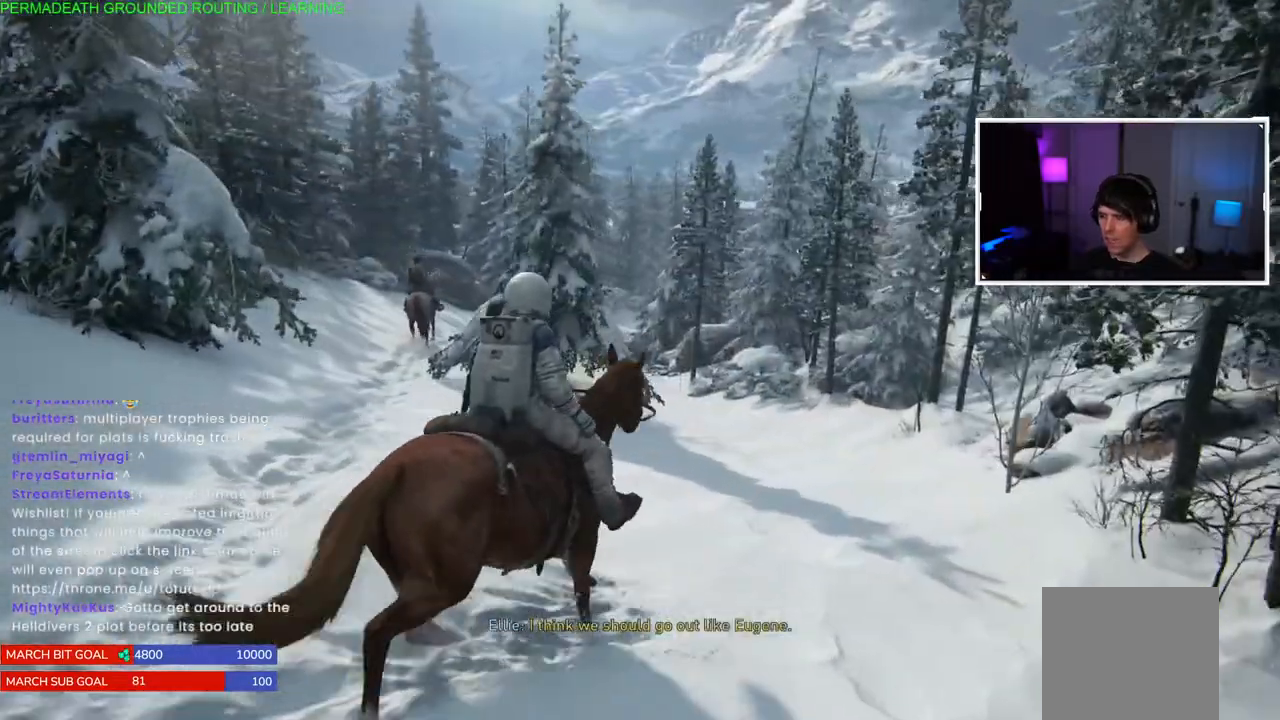
{"buttons": ["L1"], "left_stick": "up", "right_stick": "center", "events": []}
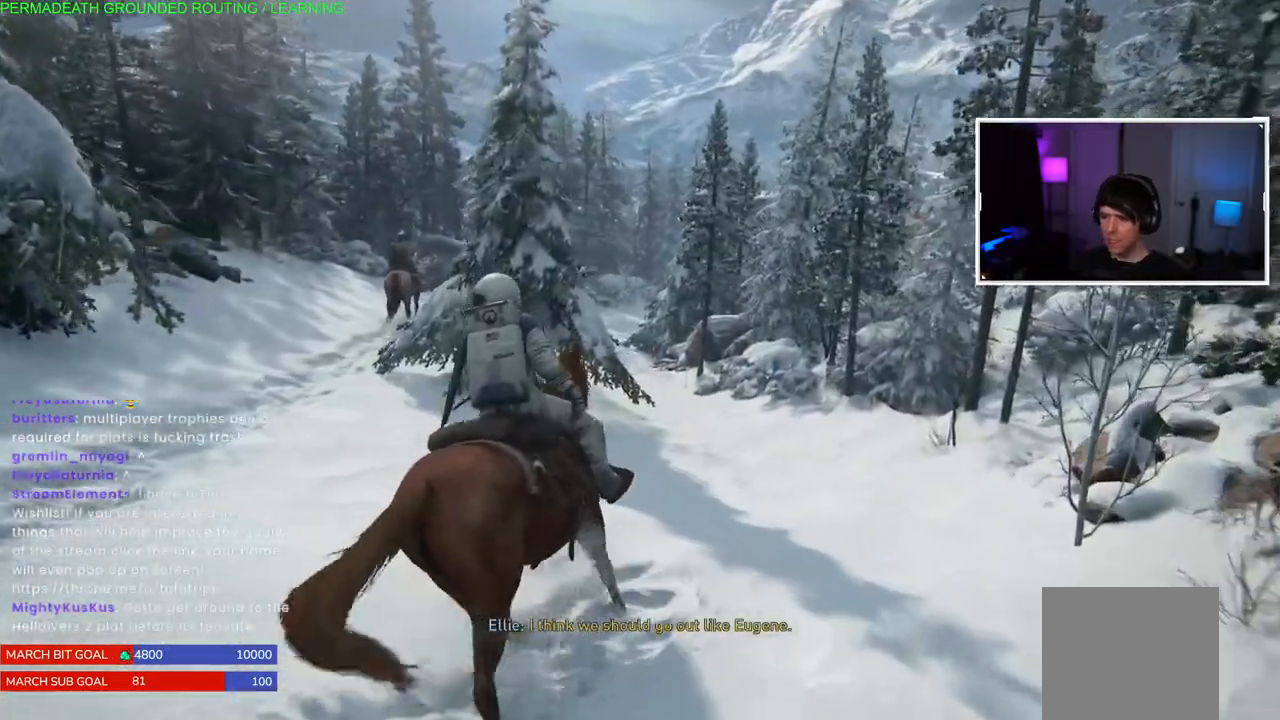
{"buttons": ["L1"], "left_stick": "up", "right_stick": "right", "events": [[500, "right_stick", "right"]]}
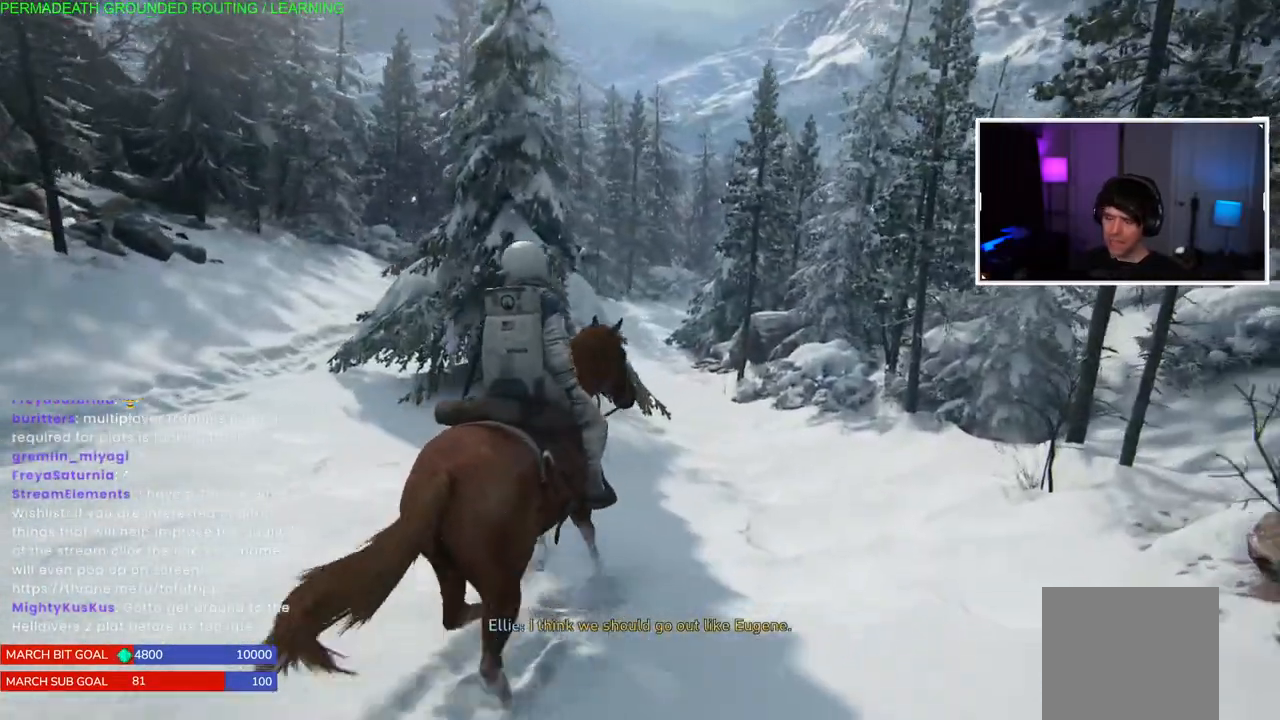
{"buttons": ["L1"], "left_stick": "up", "right_stick": "center", "events": [[317, "right_stick", "center"]]}